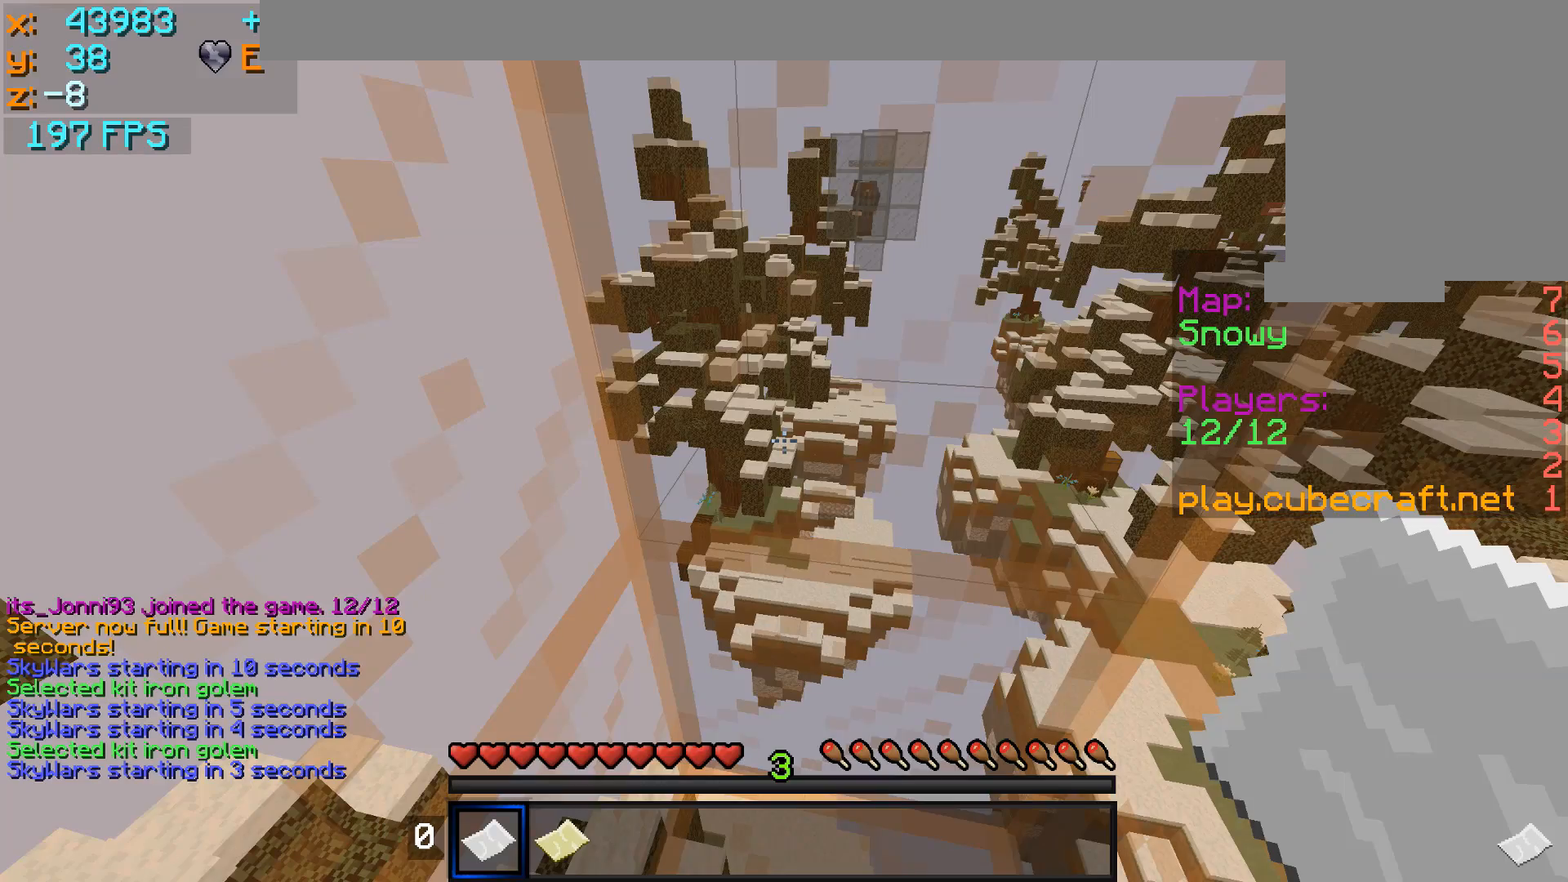
Gameplay with keyboard and mouse; each line is a JSON object with the keys and mouse buttons held at the frame after it. "events" lists presses ("down") and releases ("up") of "a", "d", "s", "w", "mouse_left" and "mouse_right" between this image and that frame as [ms after this image, input, new state], when the widget could be followed in between. "mouse_left", "mouse_right" = the "left", "right" buttons of the "mouse" list. No other keys are recorded. Fast repeated clicks can show as one long hold. Mouse movement is not recorded.
{"keys": [], "mouse": [], "events": []}
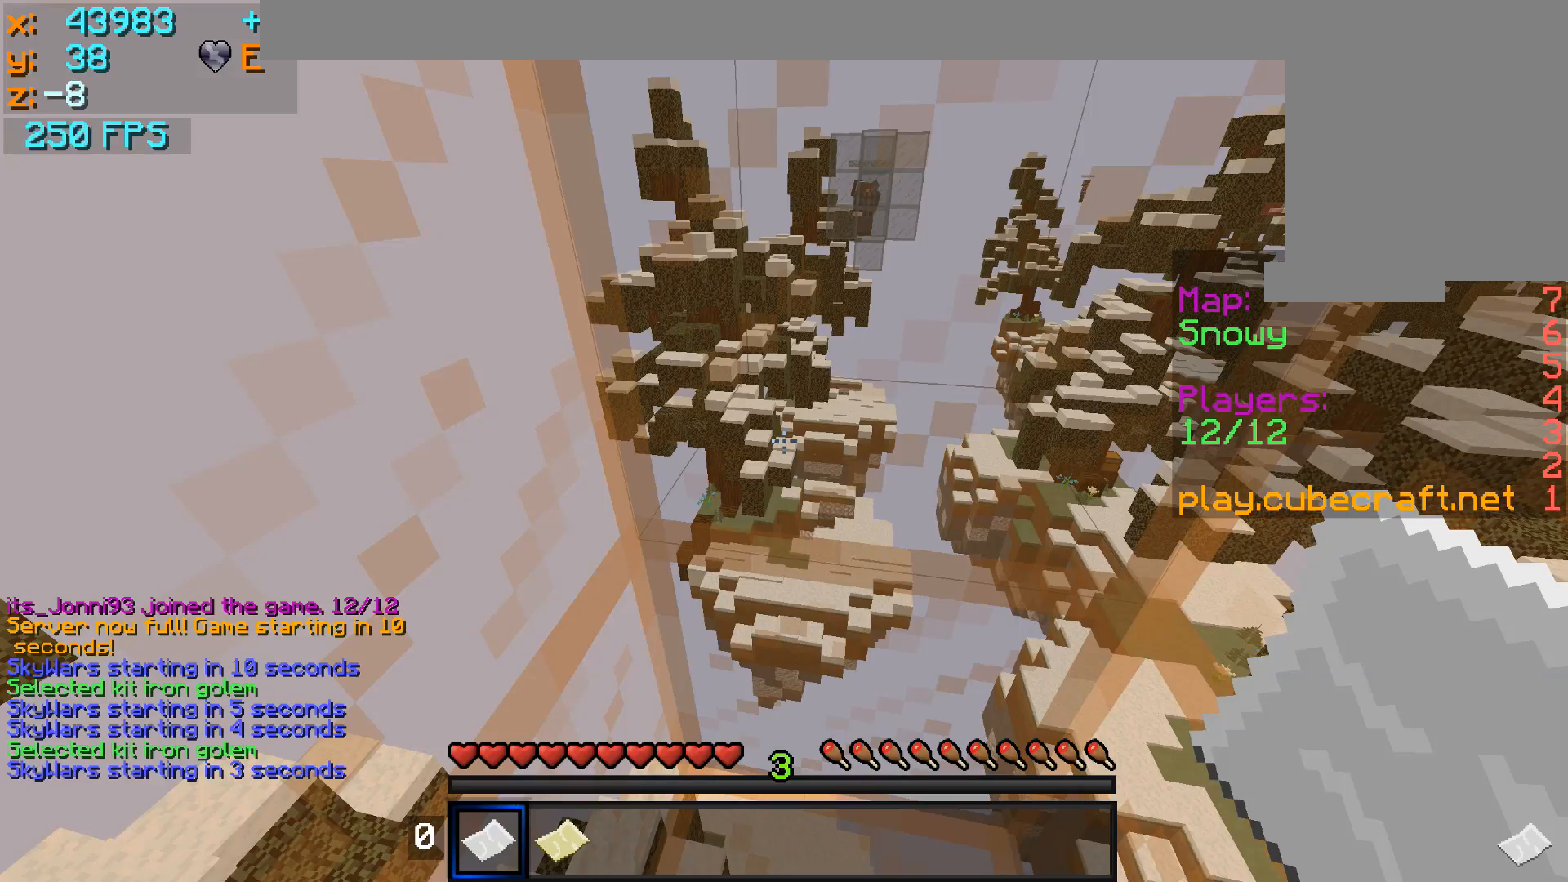
{"keys": [], "mouse": [], "events": []}
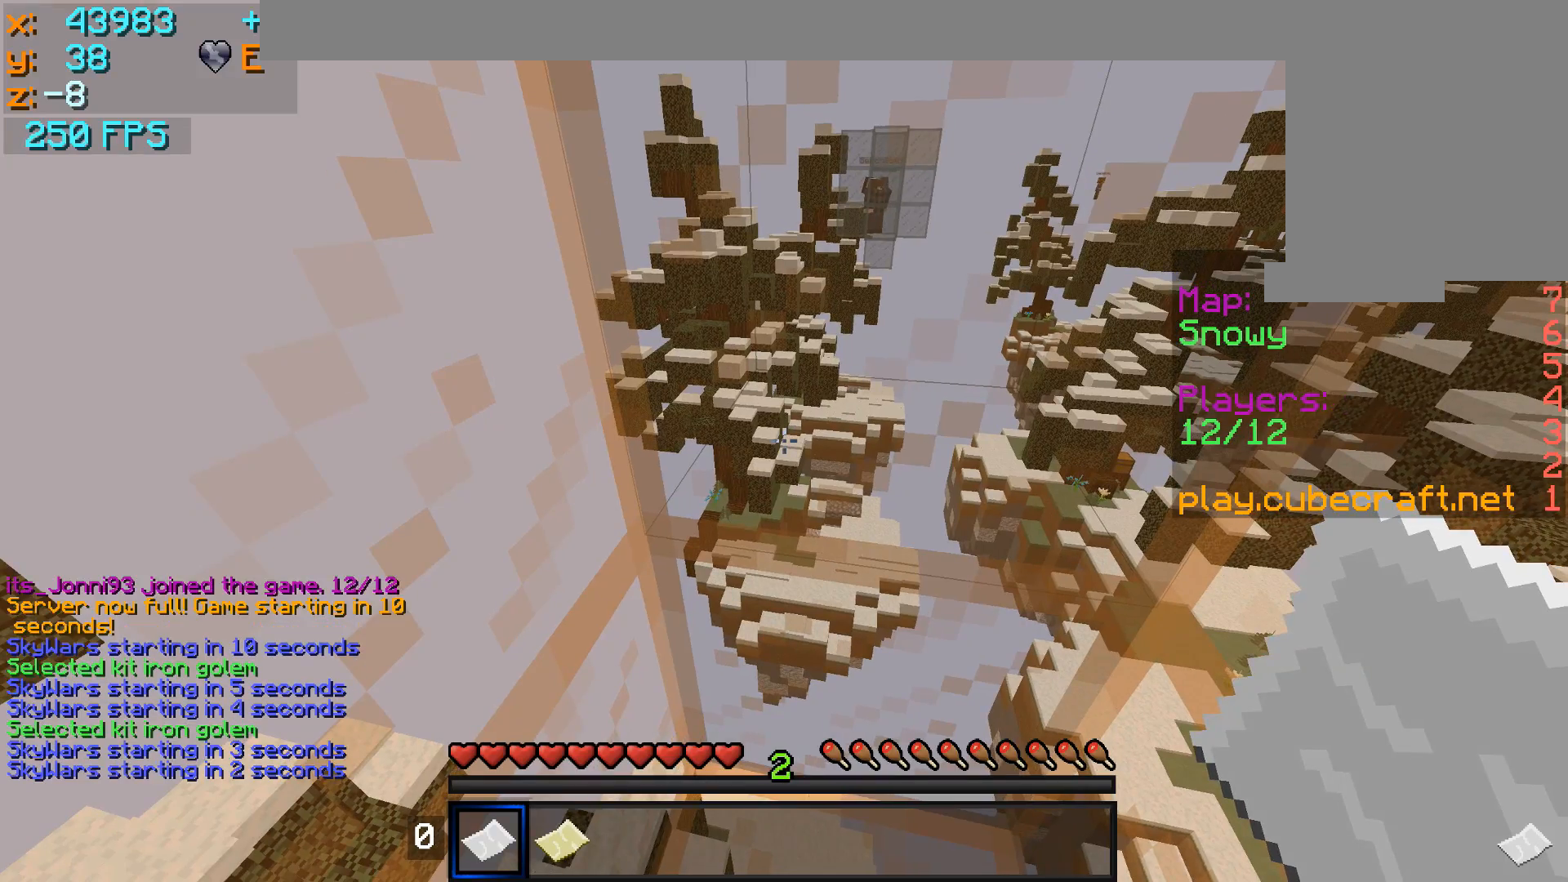
{"keys": [], "mouse": [], "events": []}
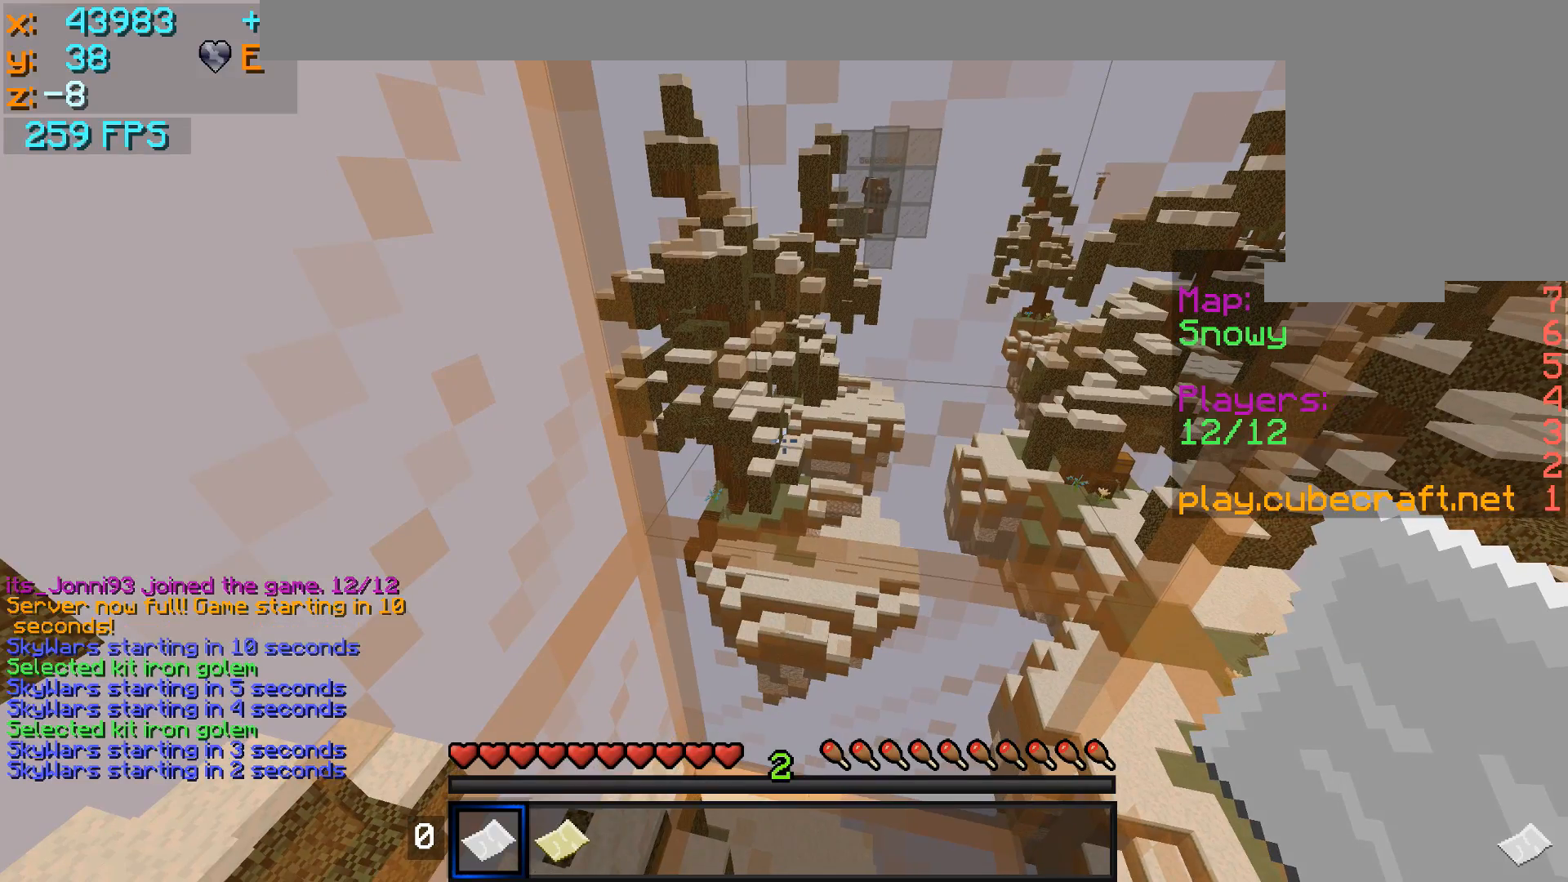
{"keys": ["a", "s"], "mouse": [], "events": [[83, "w", "down"], [283, "d", "down"], [333, "a", "down"], [333, "w", "up"], [433, "mouse_right", "down"], [483, "d", "up"], [483, "mouse_right", "up"], [483, "s", "down"]]}